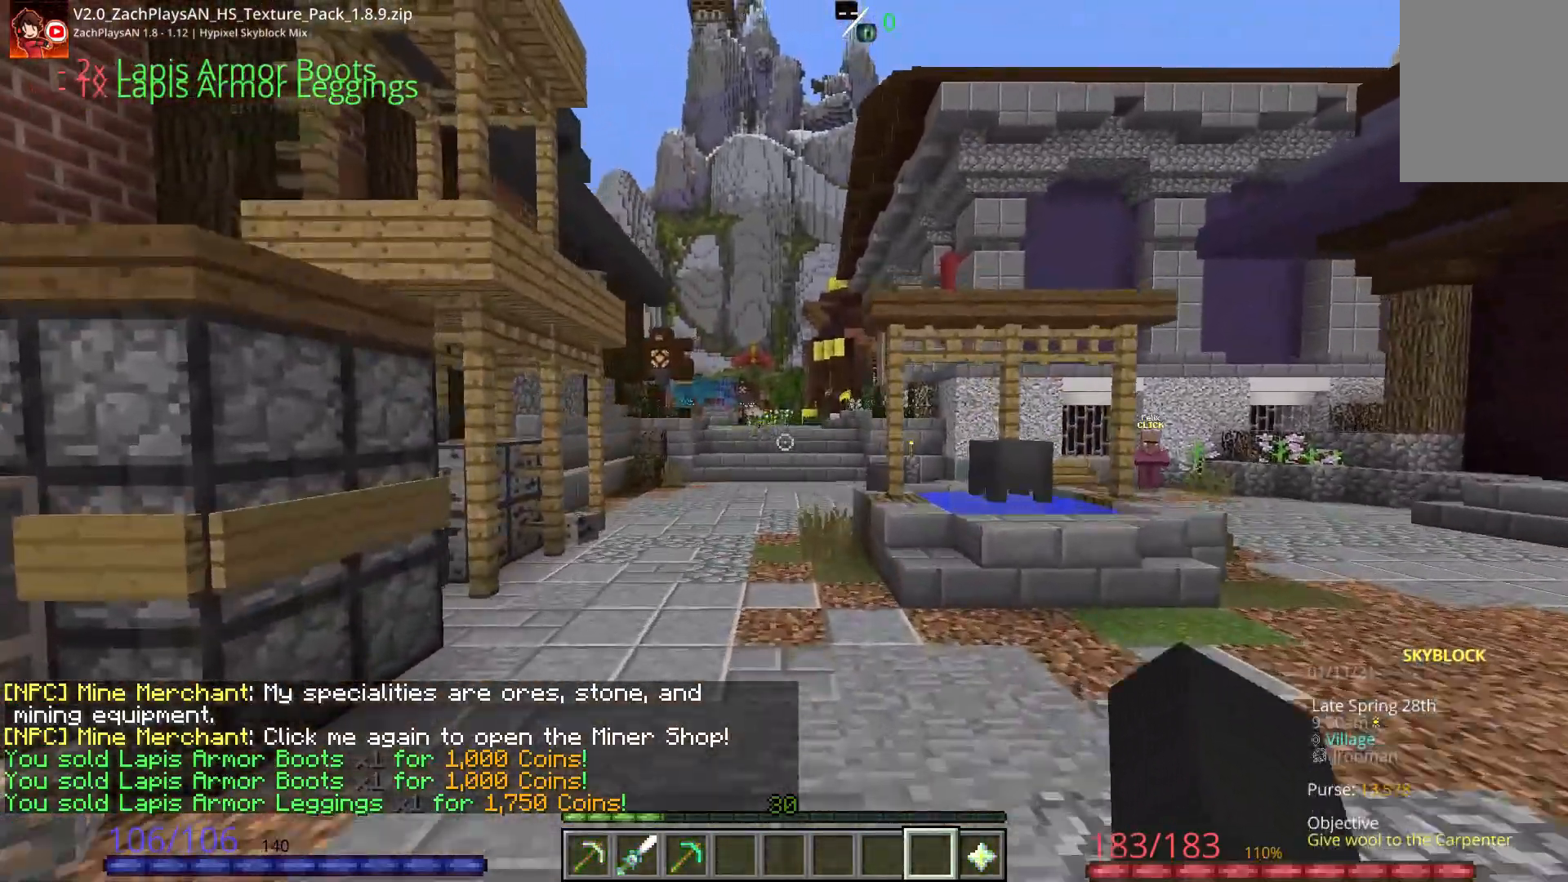
Gameplay with keyboard and mouse; each line is a JSON object with the keys and mouse buttons held at the frame after it. "events" lists presses ("down") and releases ("up") of "a", "d", "s", "space", "w", "mouse_left" and "mouse_right" between this image and that frame as [ms after this image, input, new state], when the widget could be followed in between. "mouse_left", "mouse_right" = the "left", "right" buttons of the "mouse" list. No other keys are recorded. Fast repeated clicks can show as one long hold. Mouse movement is not recorded.
{"keys": ["space", "w"], "mouse": []}
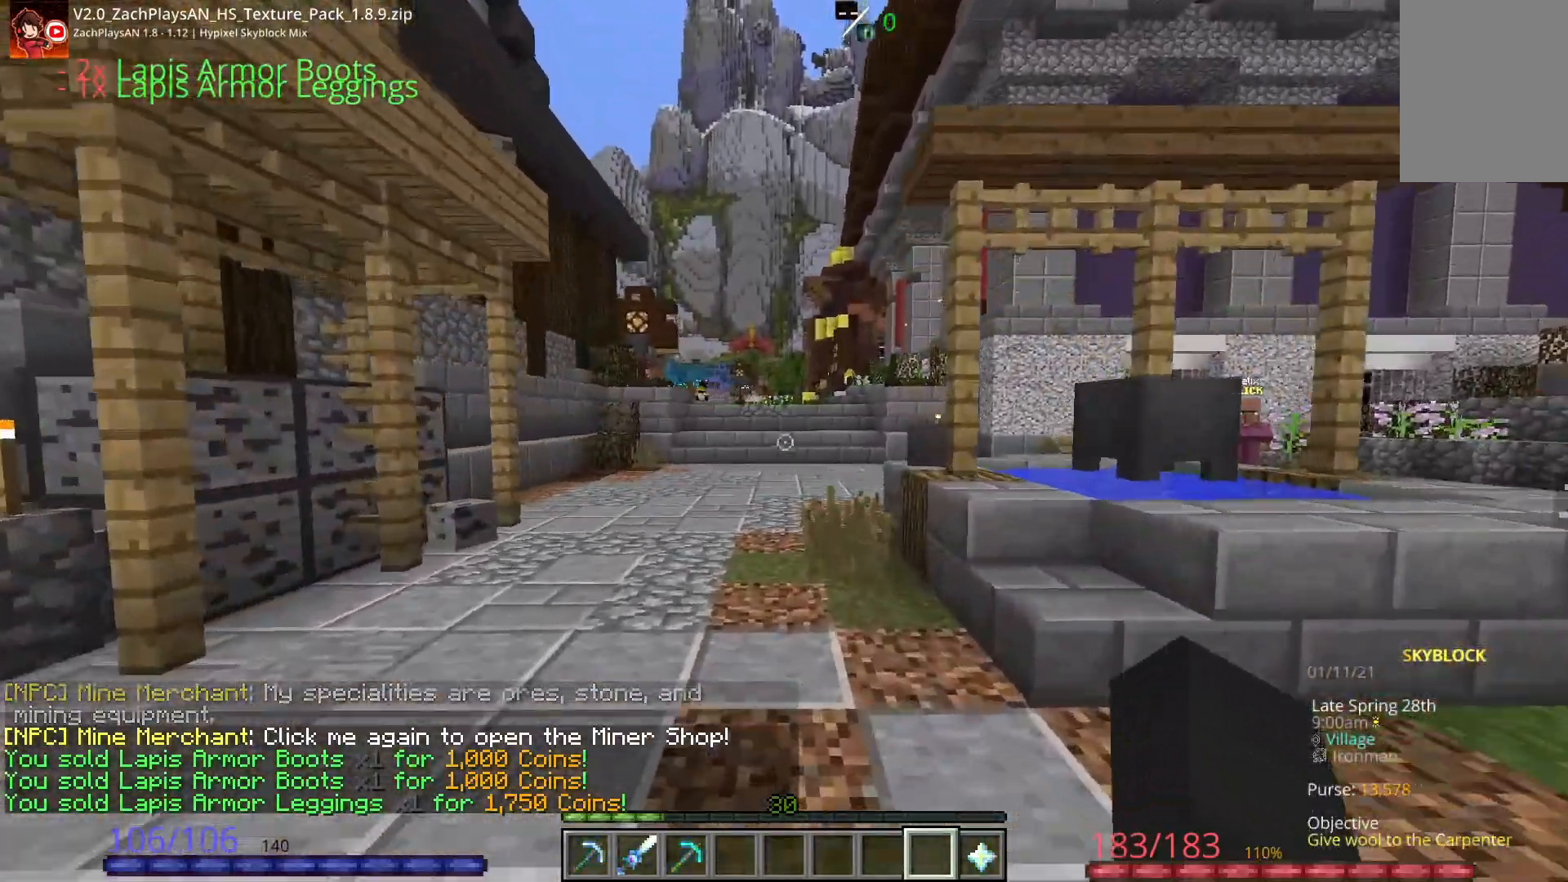
{"keys": ["space", "w"], "mouse": [], "events": []}
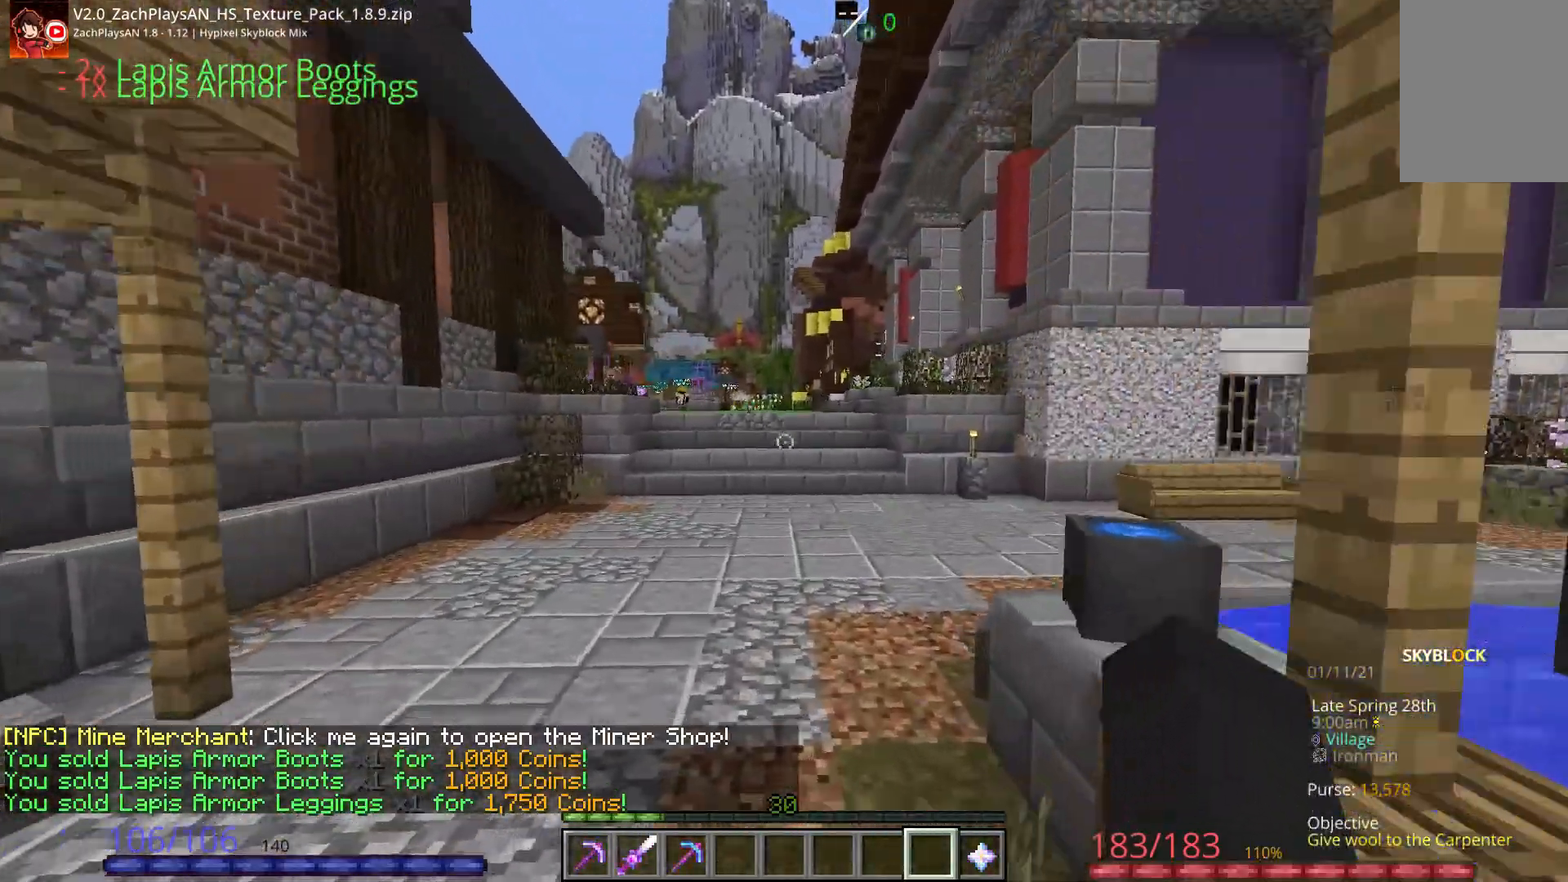
{"keys": ["space", "w"], "mouse": [], "events": []}
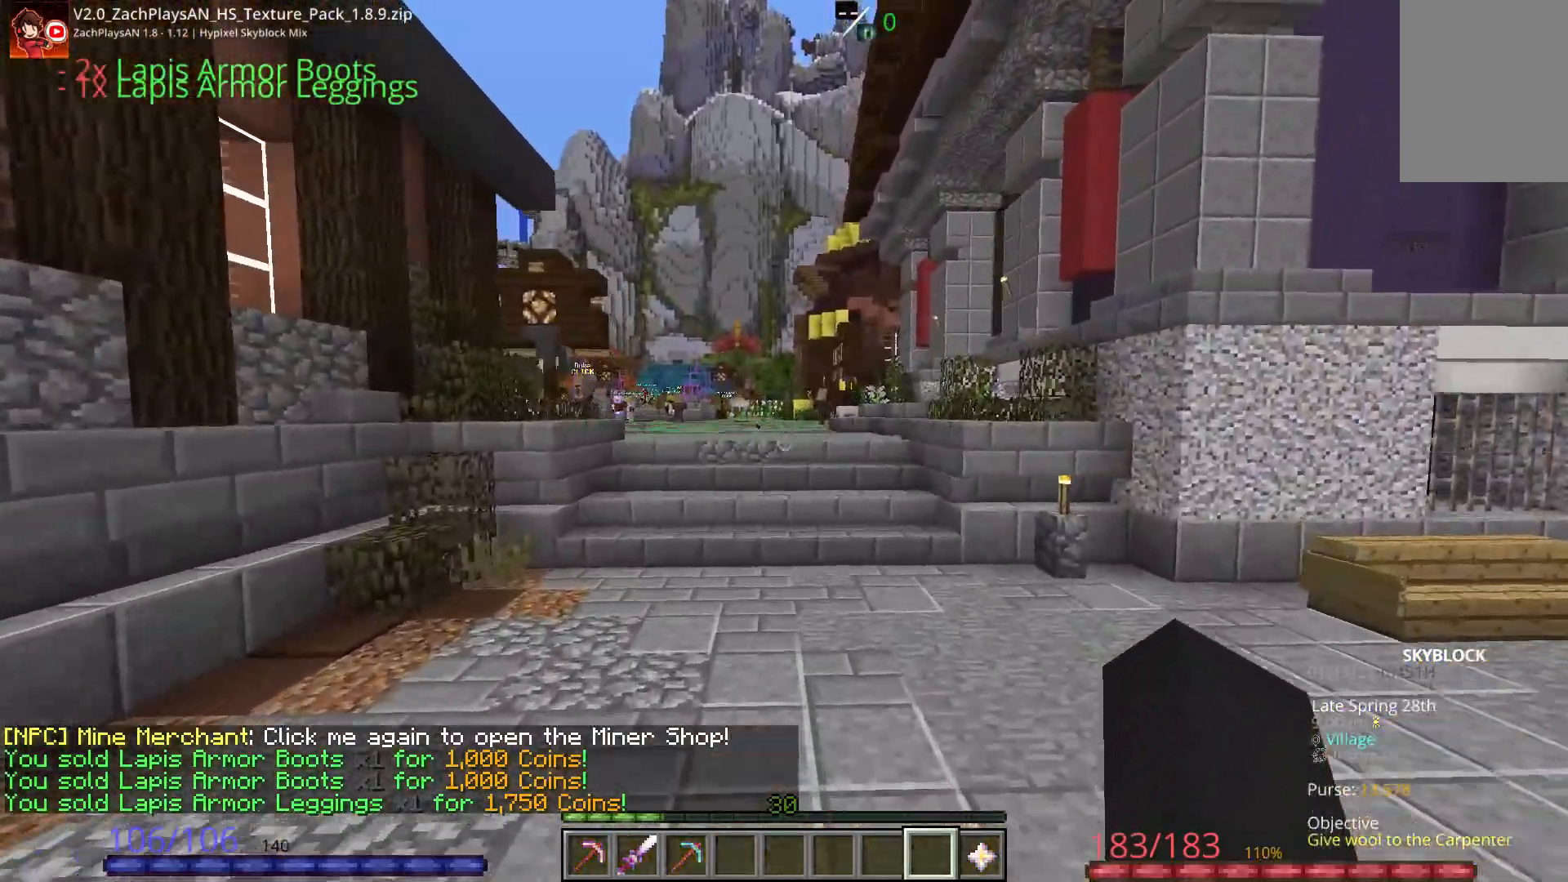
{"keys": ["w"], "mouse": [], "events": [[417, "space", "up"]]}
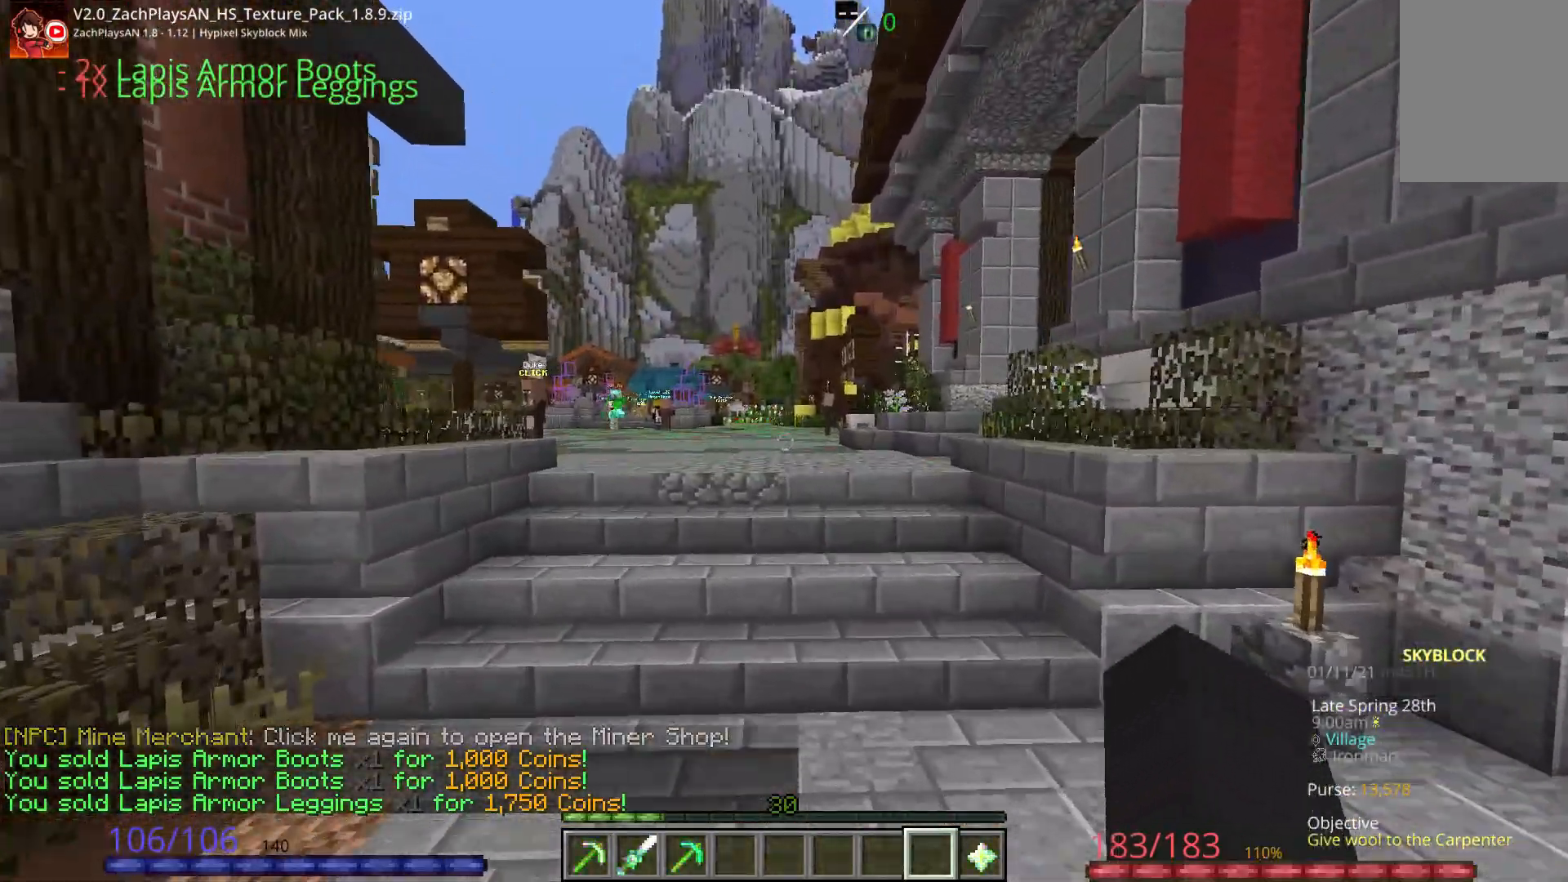
{"keys": ["w"], "mouse": []}
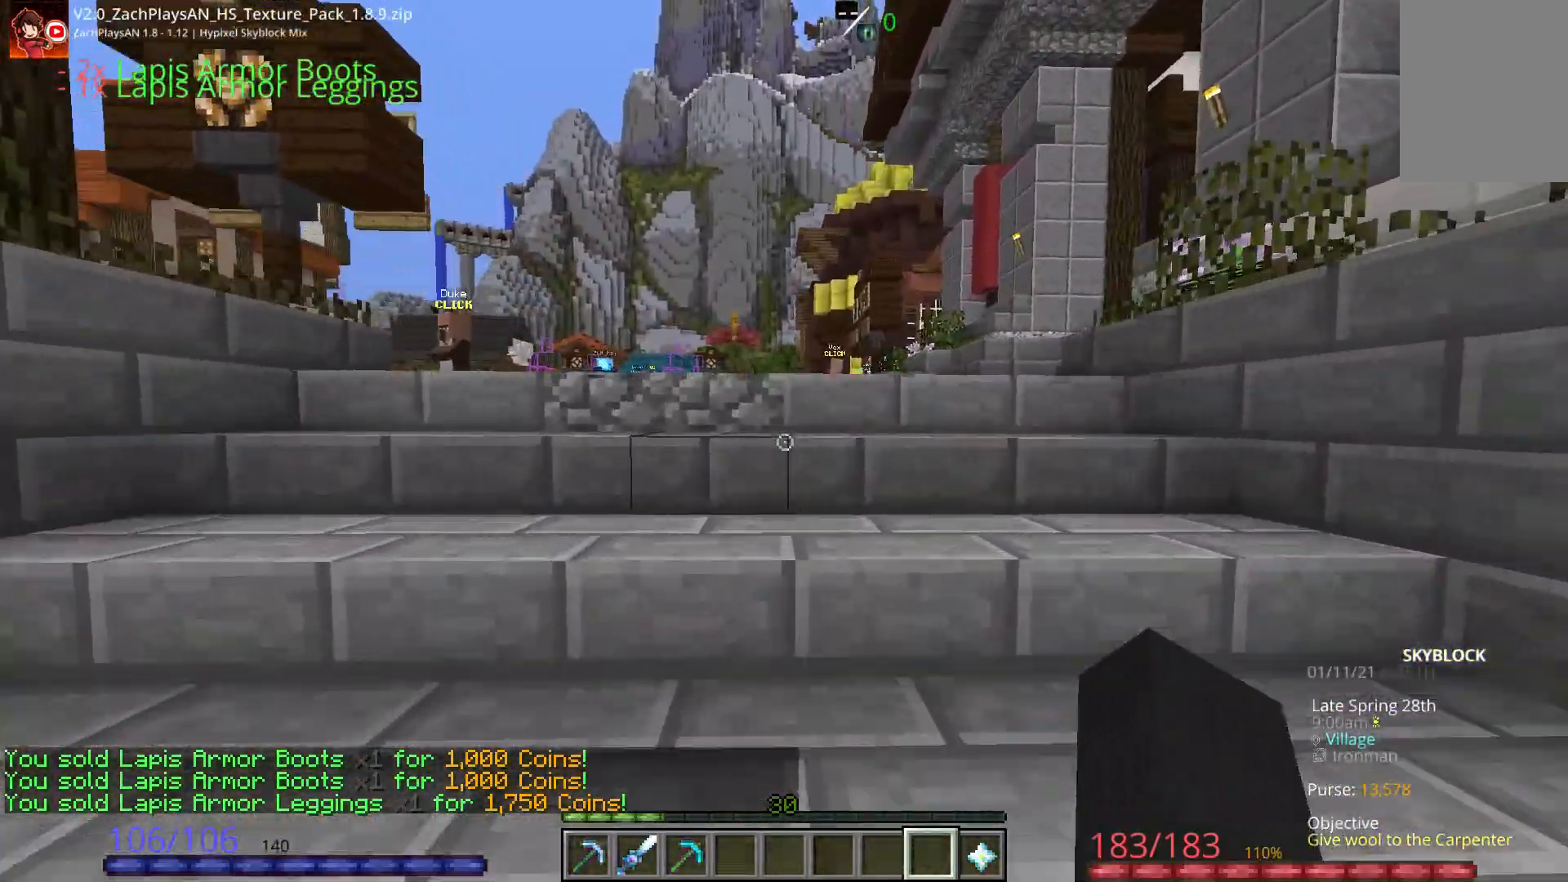
{"keys": ["w"], "mouse": [], "events": []}
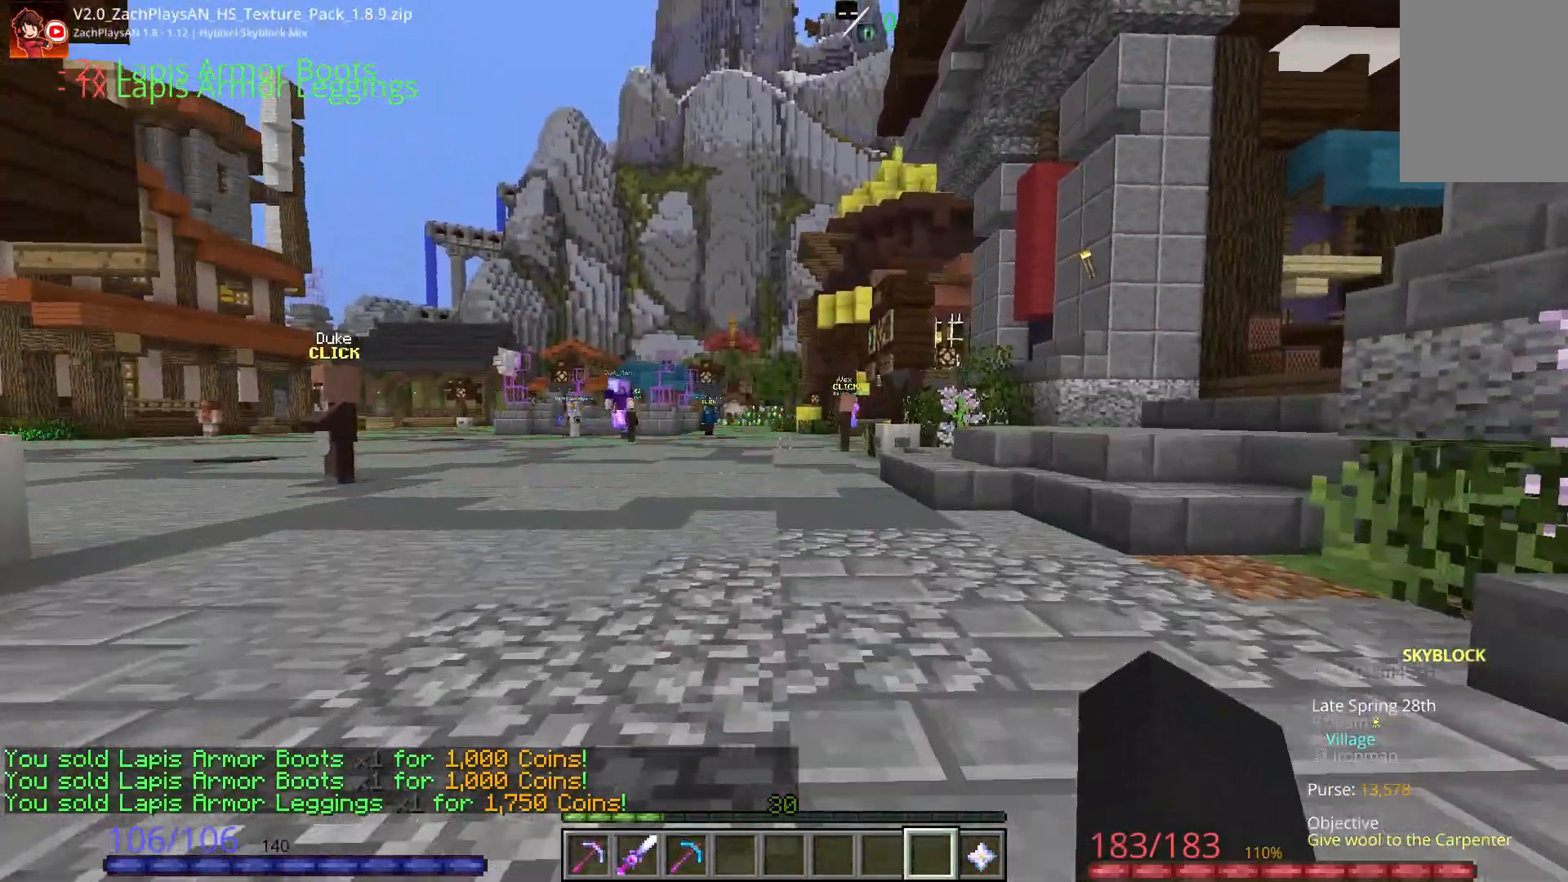
{"keys": ["space", "w"], "mouse": []}
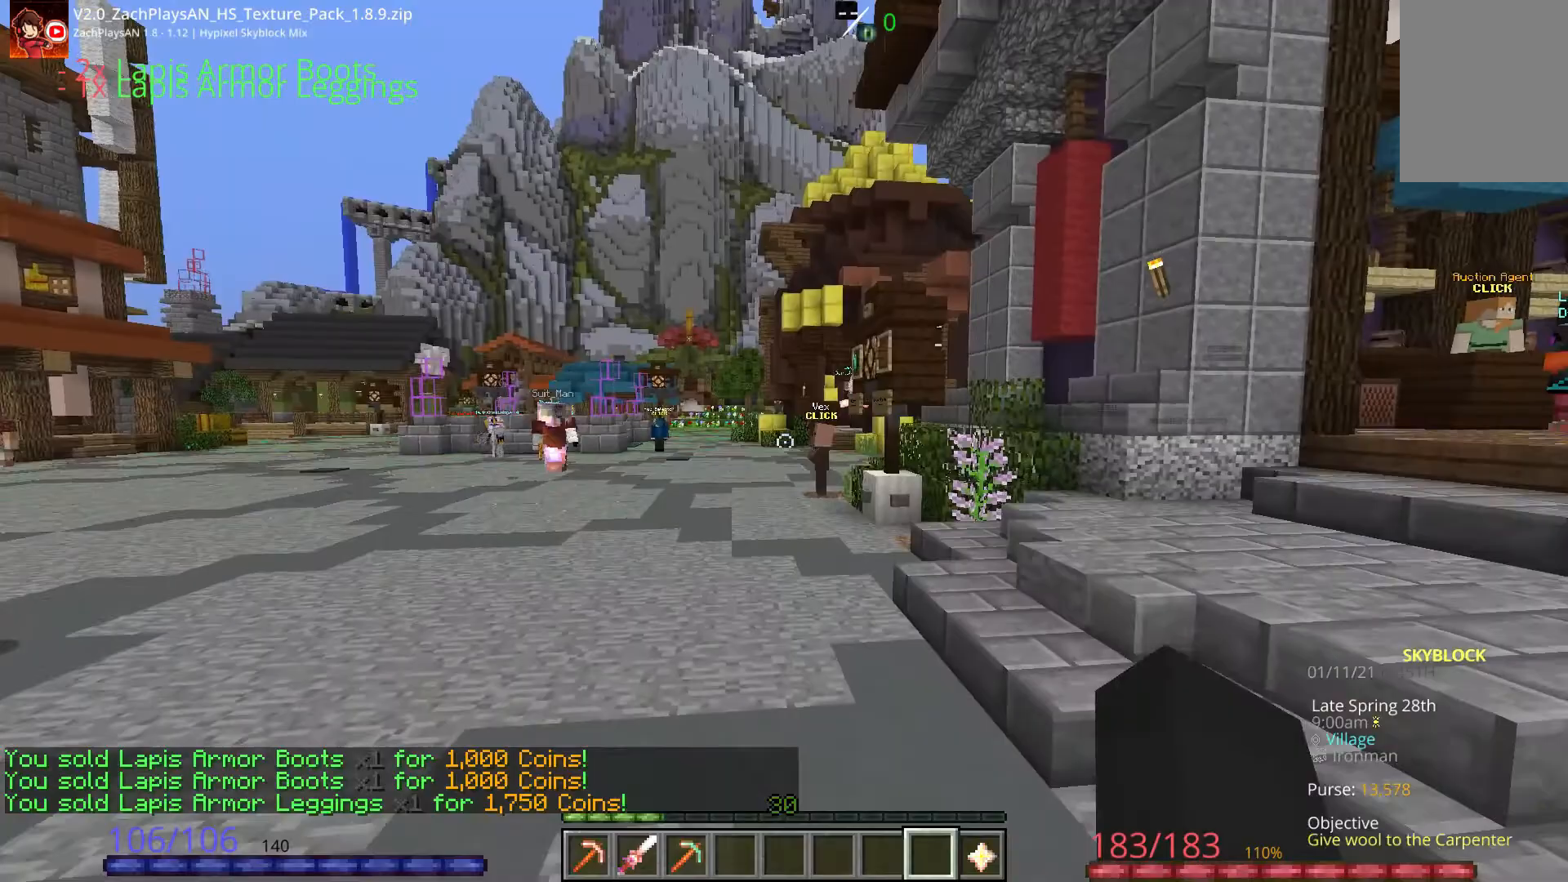
{"keys": ["space", "w"], "mouse": [], "events": []}
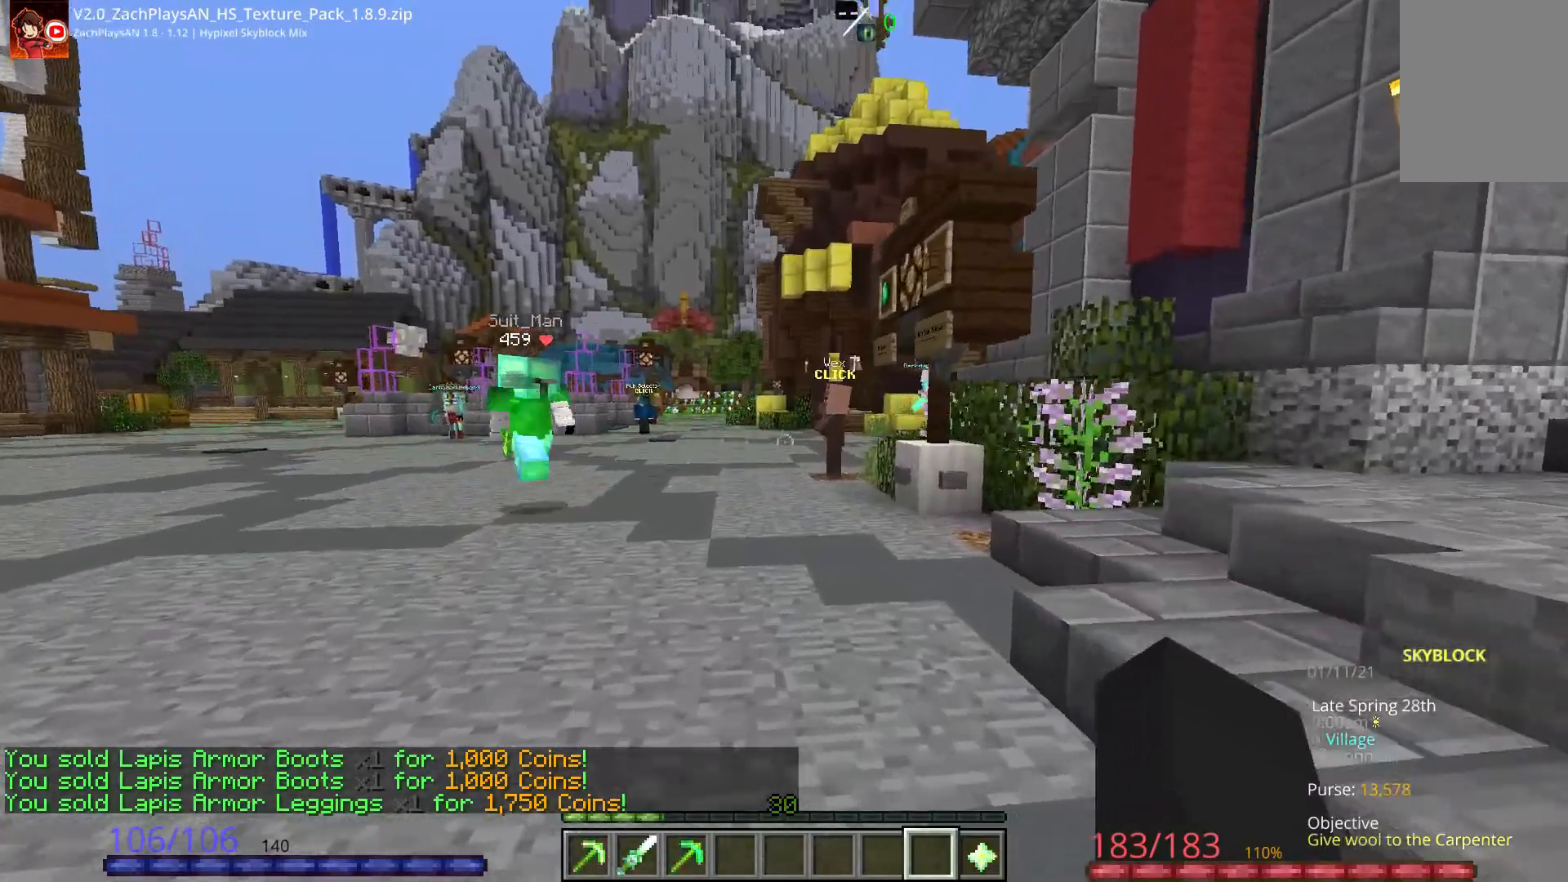
{"keys": ["space", "w"], "mouse": []}
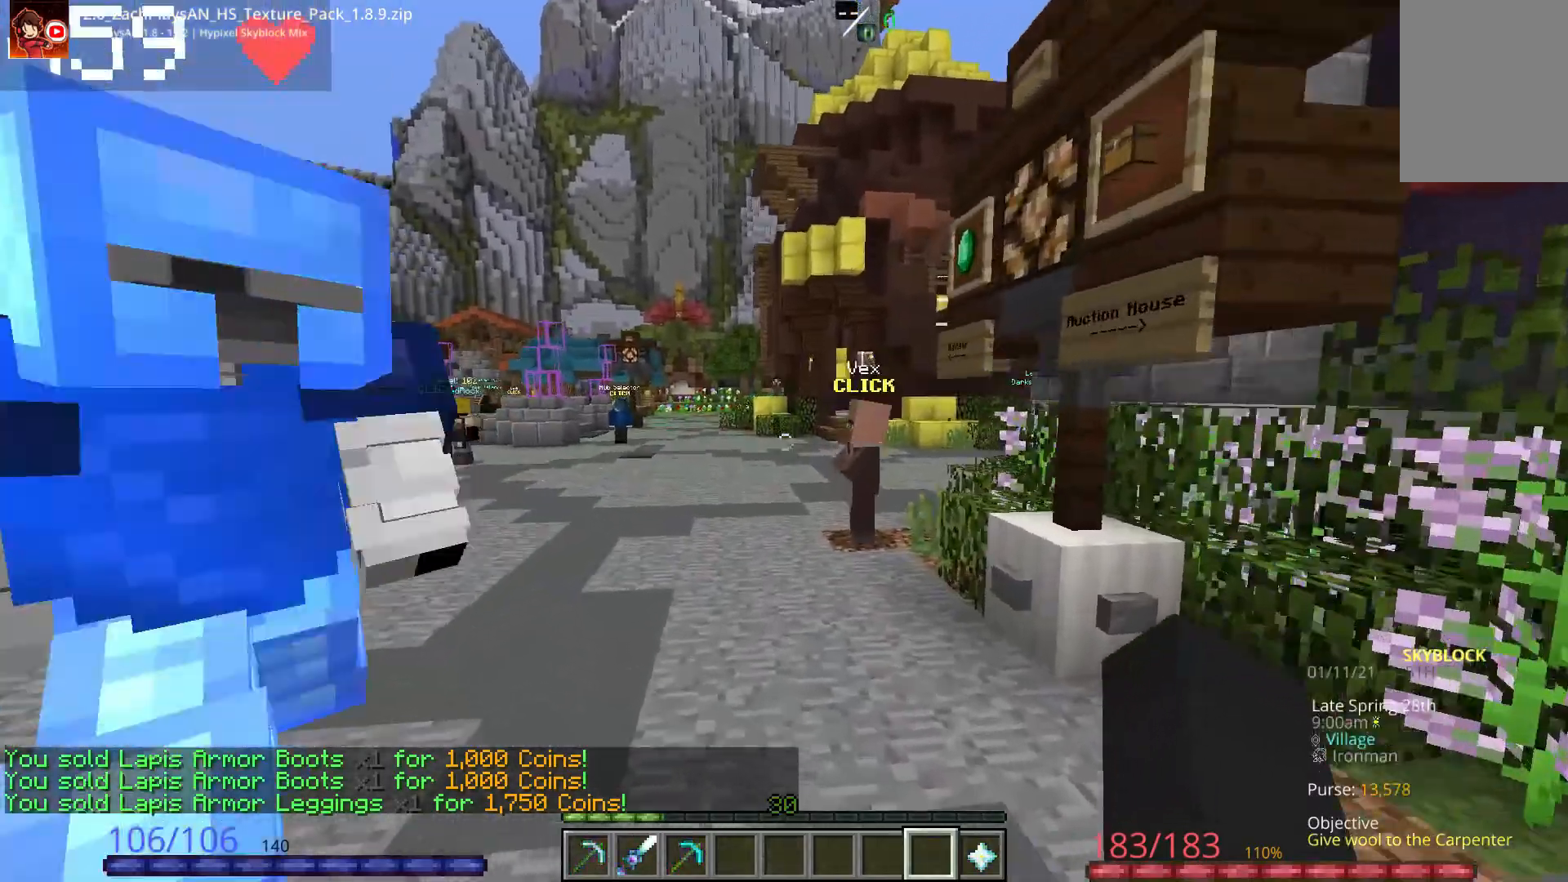
{"keys": ["space", "w"], "mouse": []}
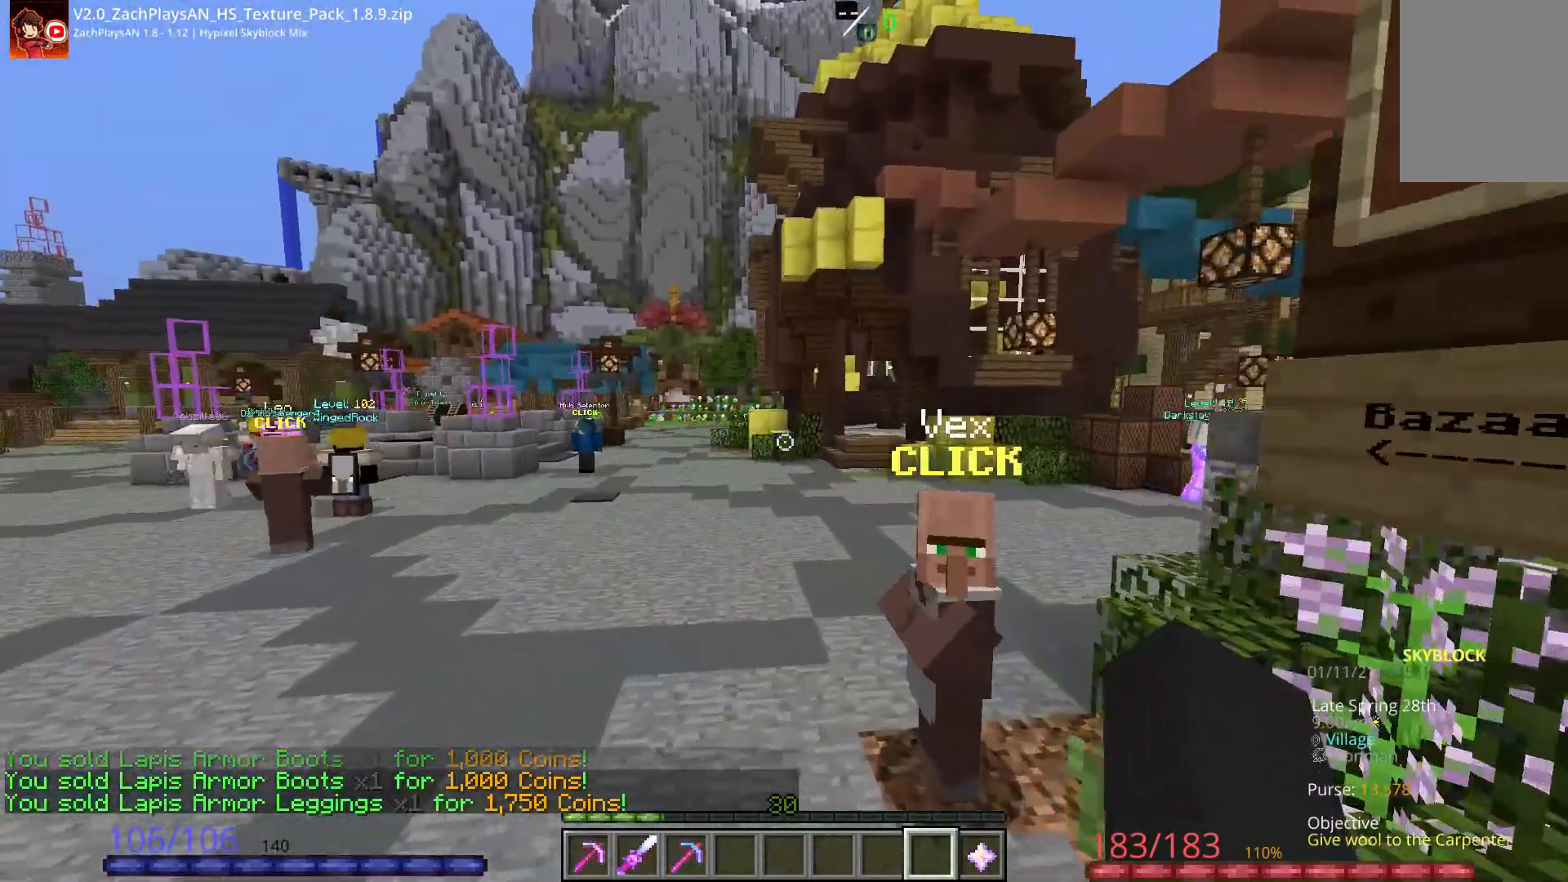
{"keys": ["space", "w"], "mouse": [], "events": []}
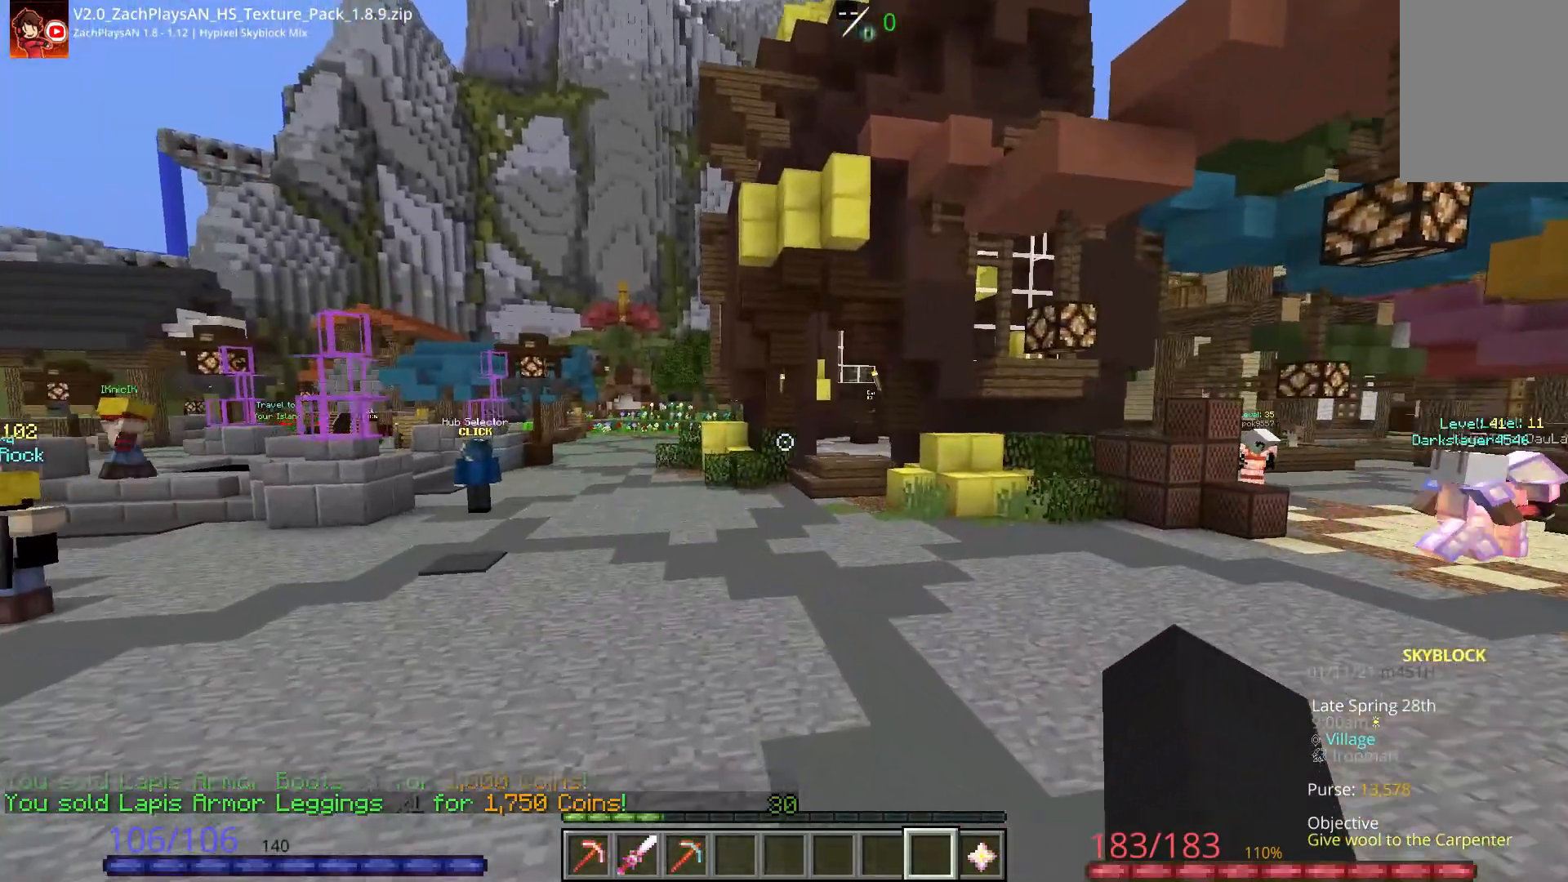
{"keys": ["space", "w"], "mouse": [], "events": []}
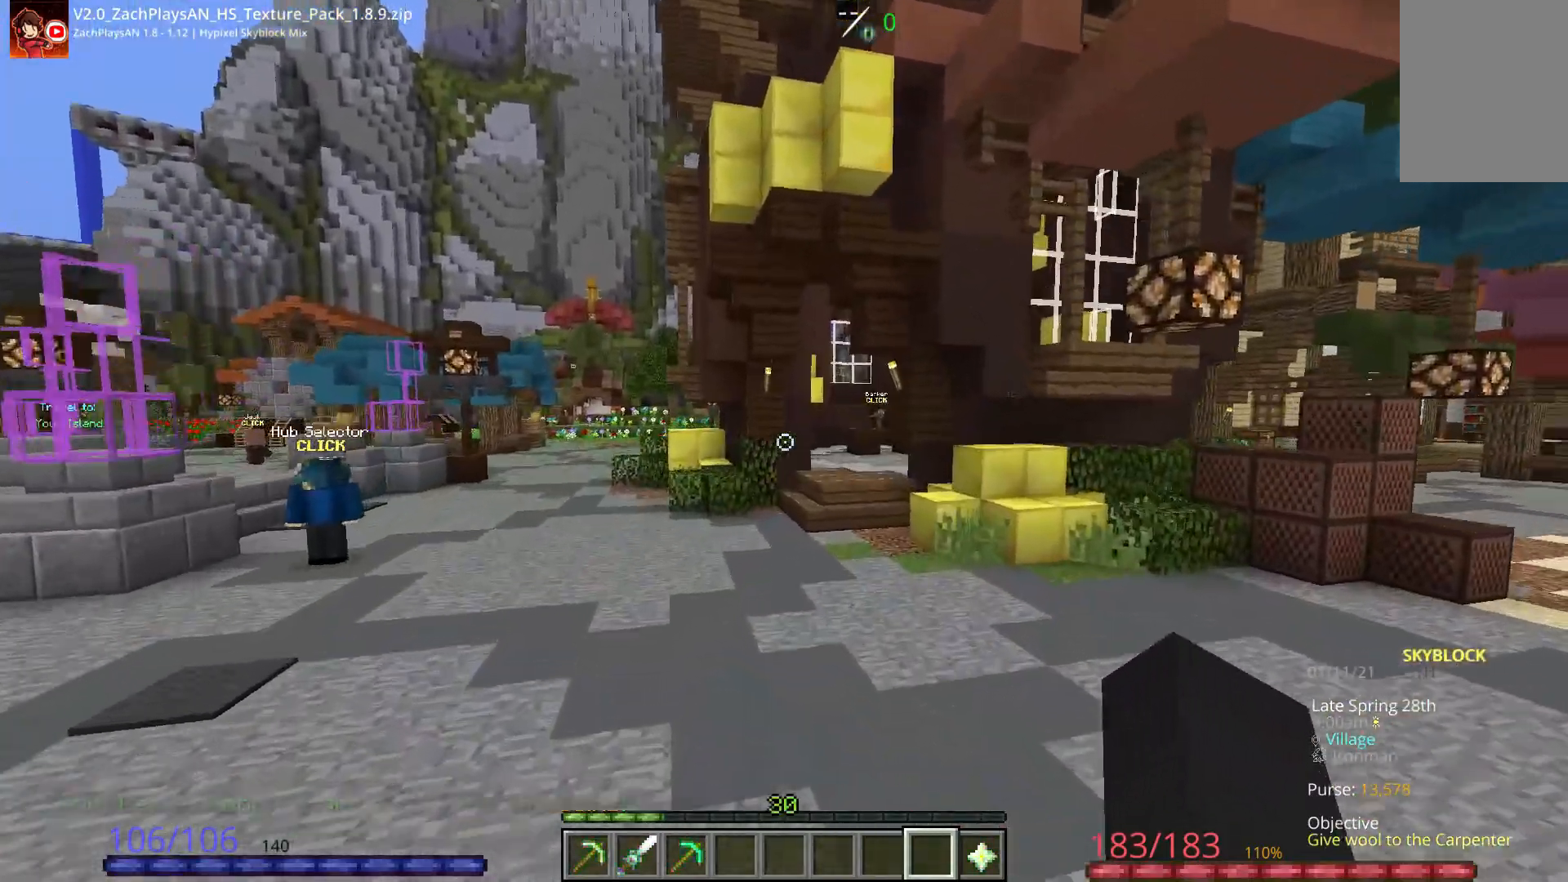
{"keys": ["space", "w"], "mouse": [], "events": []}
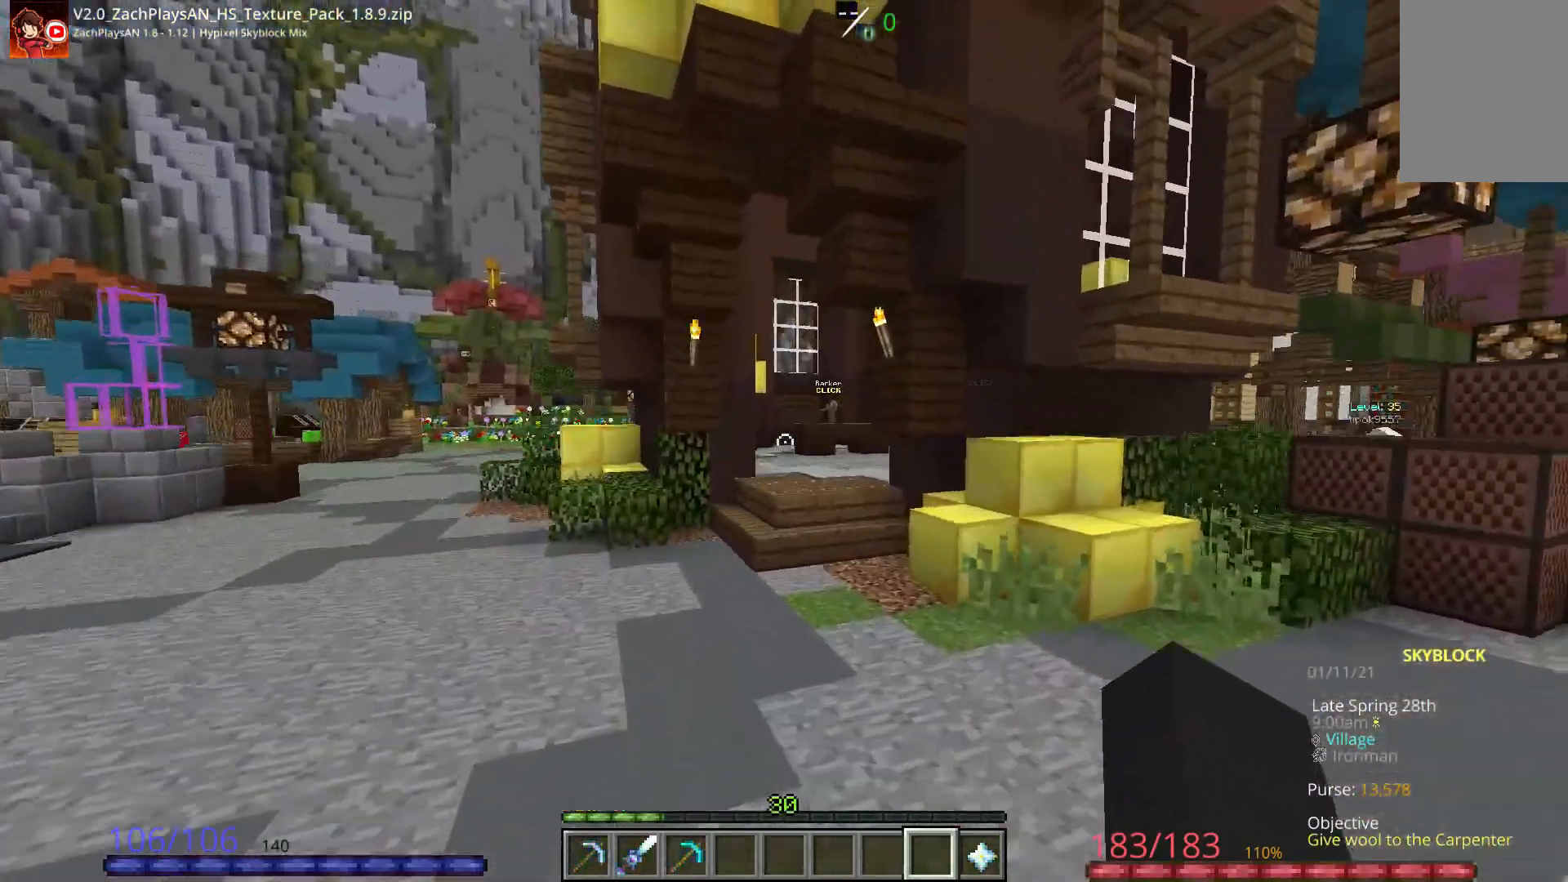
{"keys": ["space", "w"], "mouse": [], "events": []}